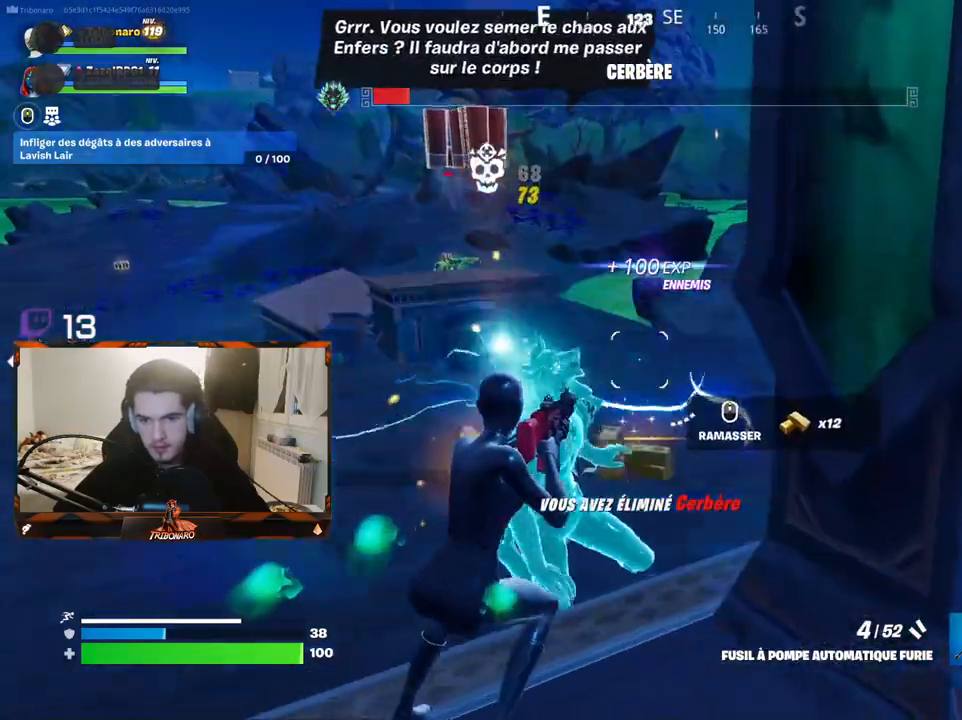
Gameplay with keyboard and mouse; each line is a JSON object with the keys and mouse buttons held at the frame after it. "events" lists presses ("down") and releases ("up") of "1", "2", "3", "4", "5", "a", "alt", "c", "caps_lock", "ctrl", "d", "e", "f", "g", "q", "r", "s", "shift", "space", "t", "tab", "v", "w", "x", "z", "mouse_left", "mouse_wheel" and "mouse_right" between this image and that frame as [ms after this image, input, new state], when the widget could be followed in between. "mouse_left", "mouse_wheel", "mouse_right" = the "left", "wheel", "right" buttons of the "mouse" list. No other keys are recorded. "wheel" means that the mouse wheel is clicked or scrolled. "mouse_move" is the direction in which the mouse moves at that frame (one of eight, or "still"), when it could be read.
{"keys": ["d"], "mouse": [], "mouse_move": "left", "events": [[233, "d", "down"], [467, "z", "up"]]}
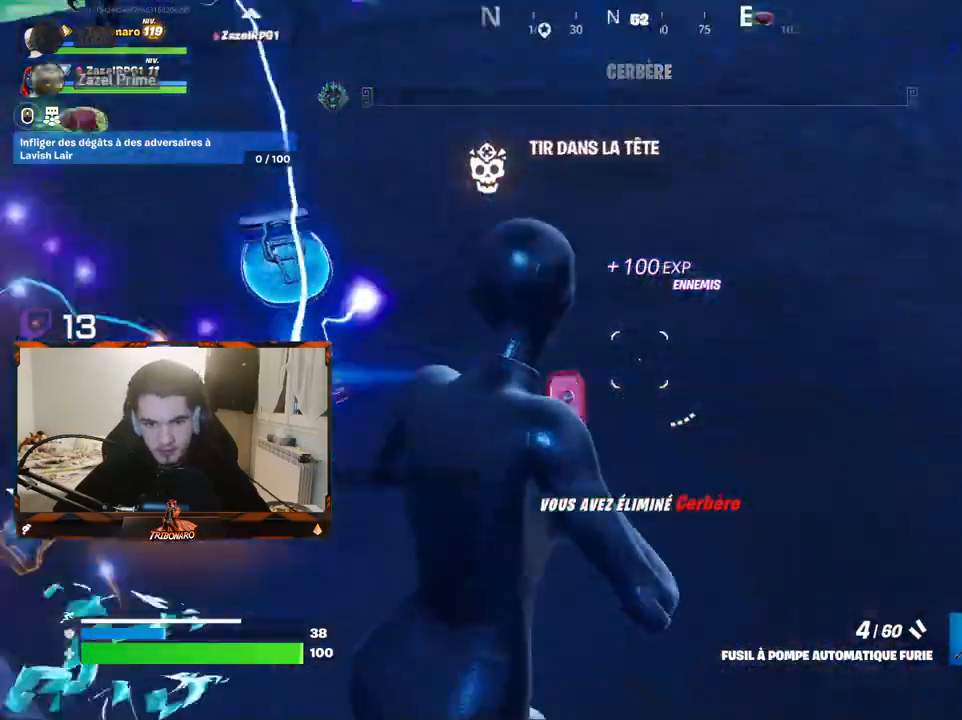
{"keys": ["z"], "mouse": ["wheel"], "mouse_move": "down-left", "events": [[117, "q", "down"], [150, "s", "down"], [200, "d", "up"], [250, "s", "up"], [350, "z", "down"], [383, "q", "up"], [483, "mouse_wheel", "down"]]}
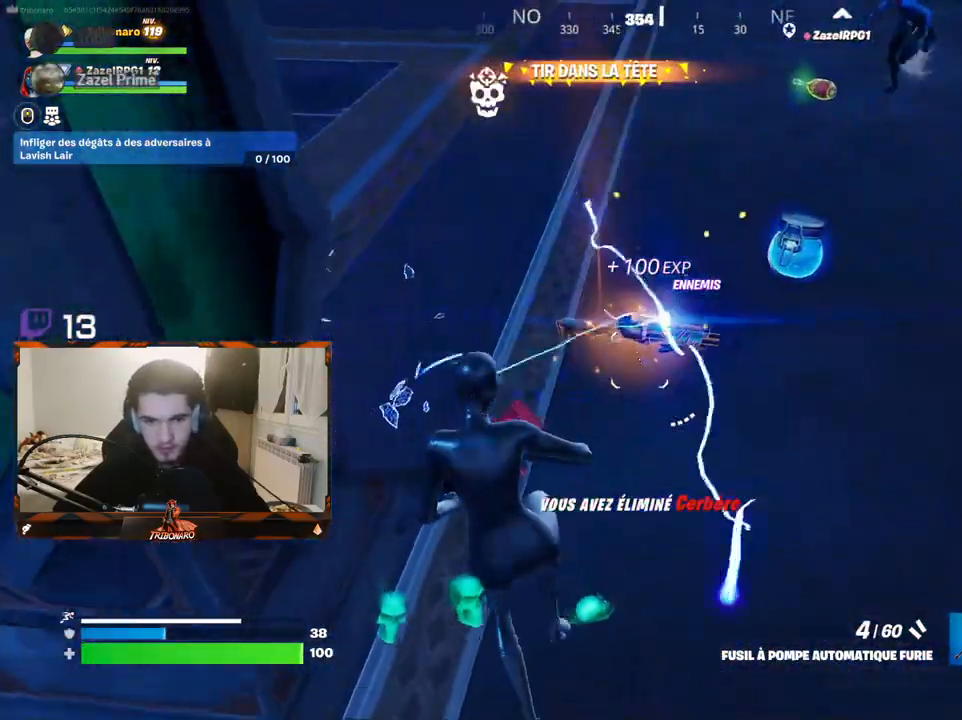
{"keys": ["d", "z"], "mouse": [], "mouse_move": "right", "events": [[33, "mouse_wheel", "up"], [367, "d", "down"]]}
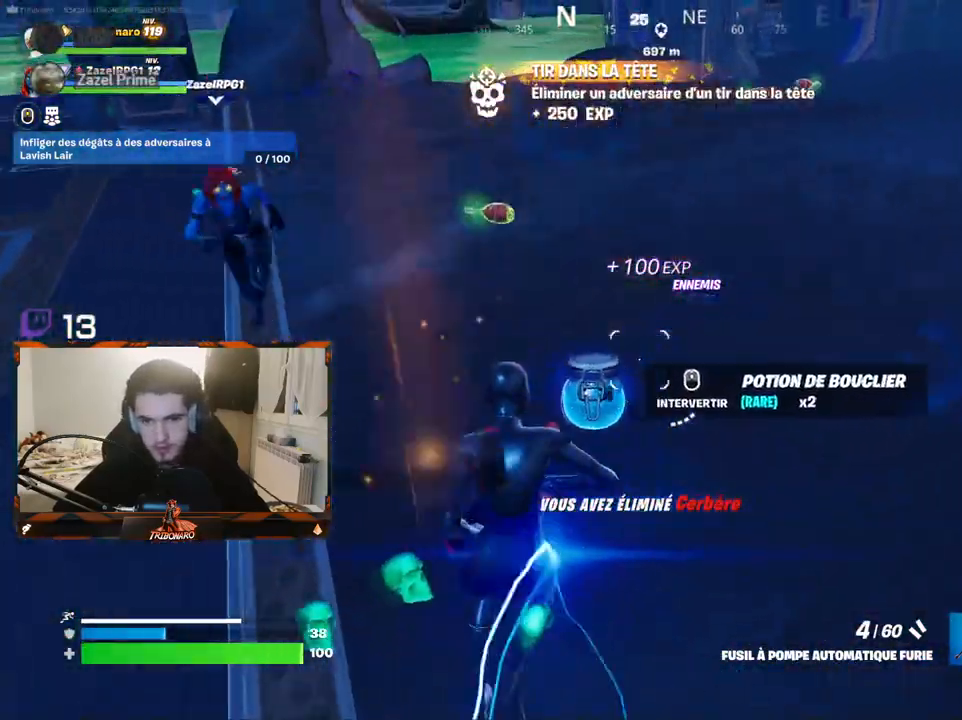
{"keys": ["q", "s"], "mouse": [], "mouse_move": "up", "events": [[133, "z", "up"], [233, "q", "down"], [283, "s", "down"], [333, "d", "up"]]}
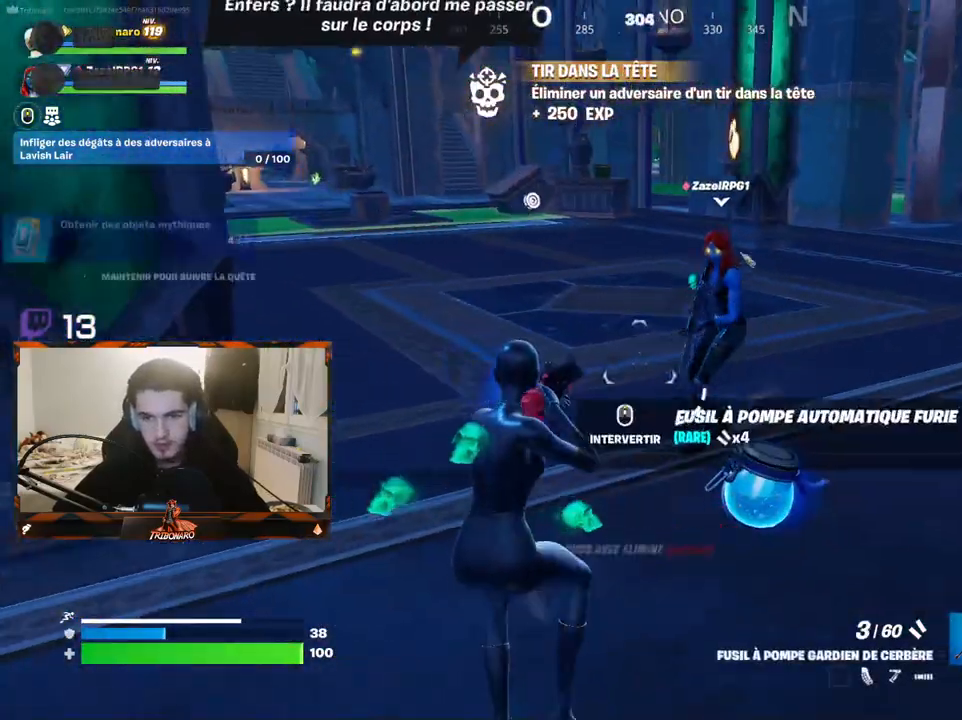
{"keys": ["z"], "mouse": [], "mouse_move": "up-right", "events": [[67, "s", "up"], [250, "q", "up"], [350, "z", "down"]]}
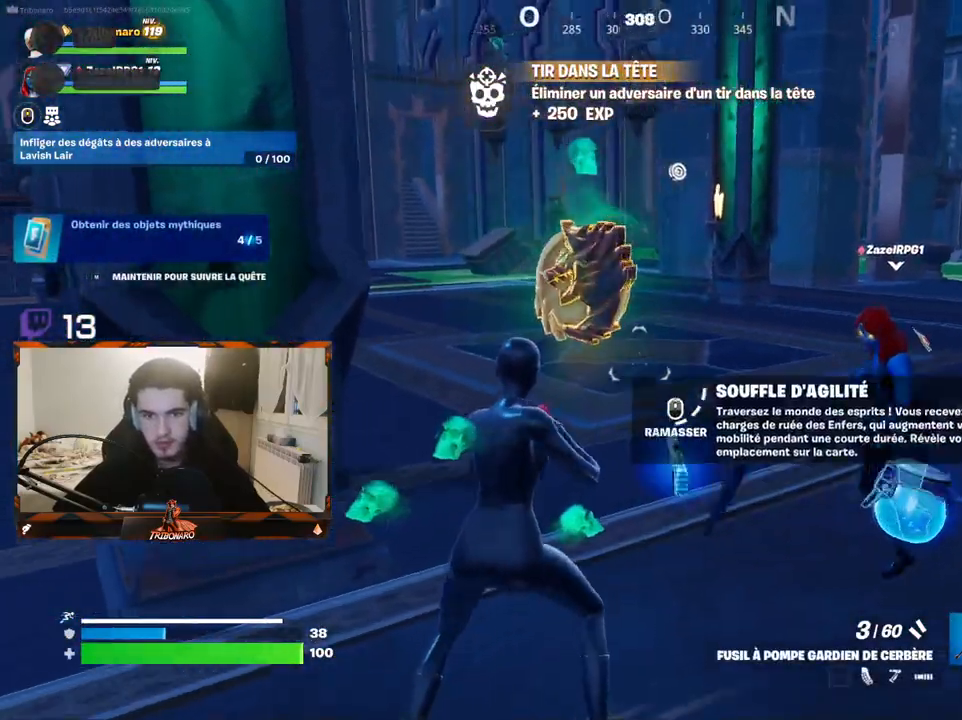
{"keys": ["q"], "mouse": [], "mouse_move": "left", "events": [[133, "z", "up"], [400, "q", "down"]]}
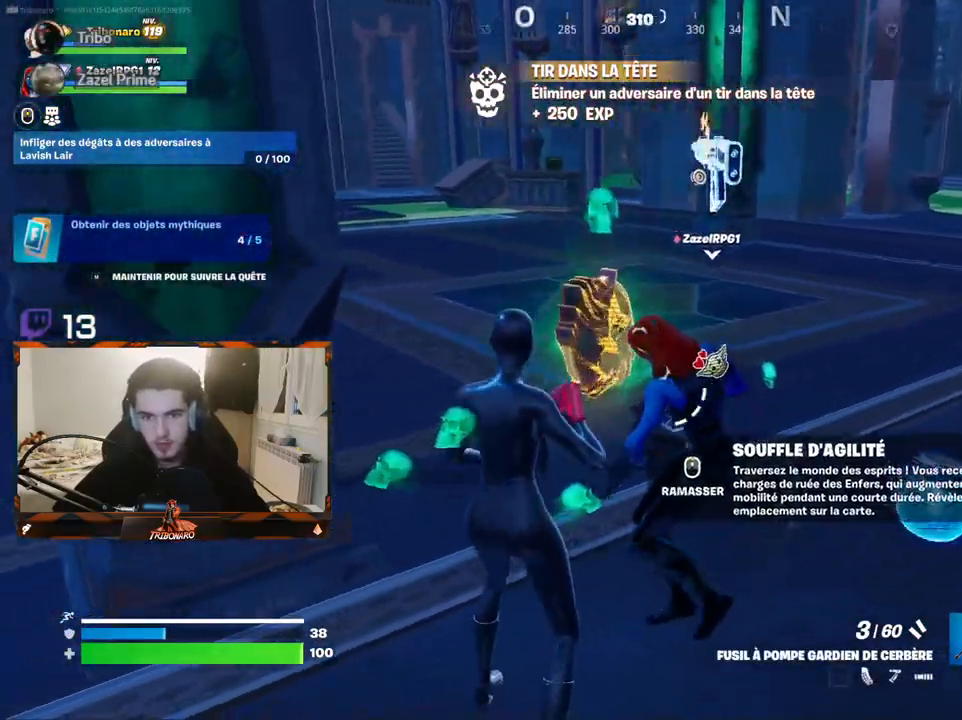
{"keys": [], "mouse": [], "mouse_move": "still", "events": [[50, "q", "up"], [100, "z", "down"], [183, "z", "up"], [283, "mouse_wheel", "down"], [333, "mouse_wheel", "up"], [333, "q", "down"], [417, "q", "up"]]}
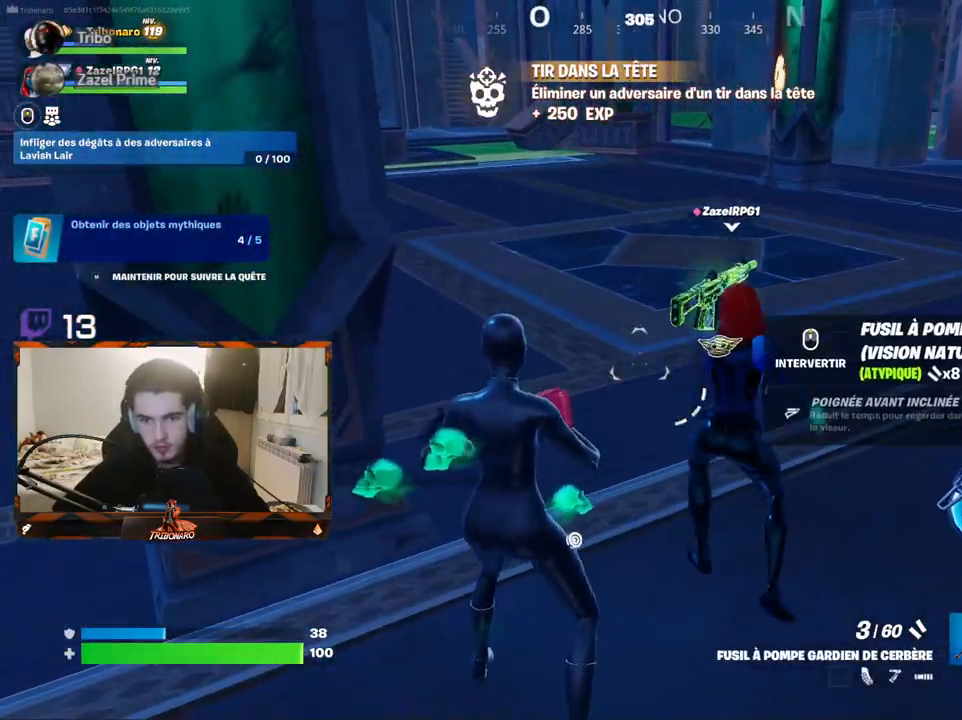
{"keys": ["z"], "mouse": [], "mouse_move": "still", "events": [[50, "z", "down"]]}
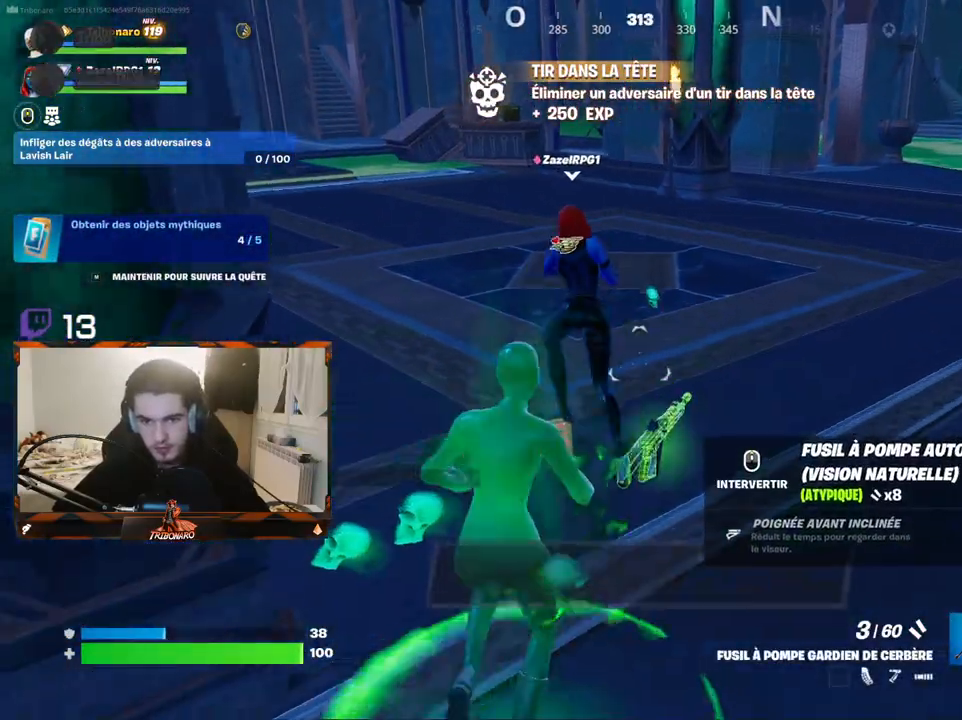
{"keys": ["z"], "mouse": [], "mouse_move": "up", "events": [[217, "x", "down"], [367, "x", "up"]]}
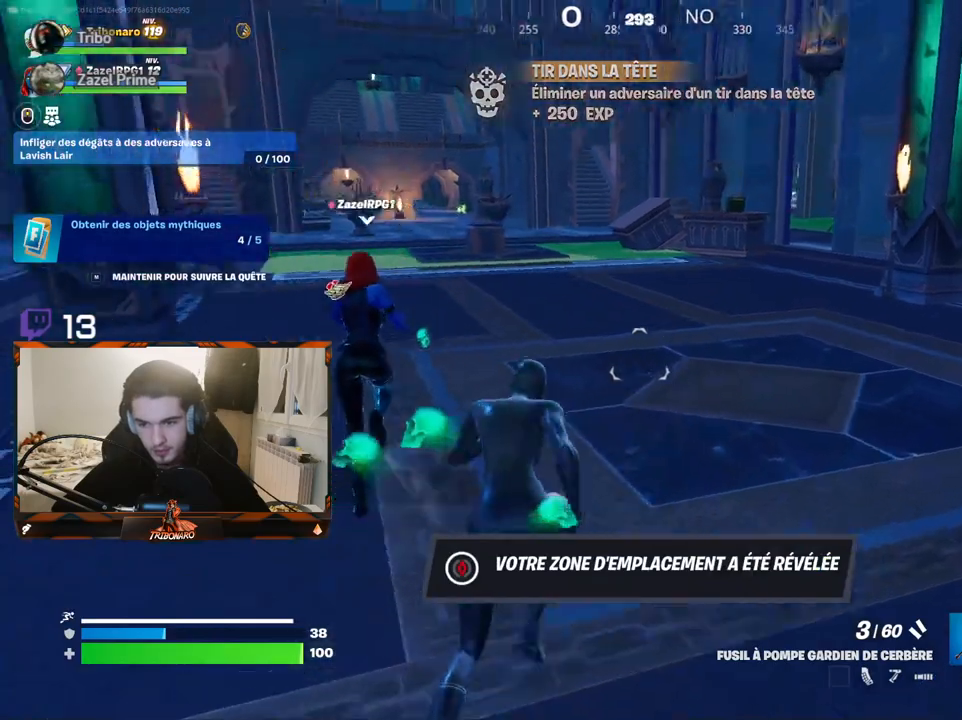
{"keys": ["q", "z"], "mouse": [], "mouse_move": "still", "events": [[467, "q", "down"]]}
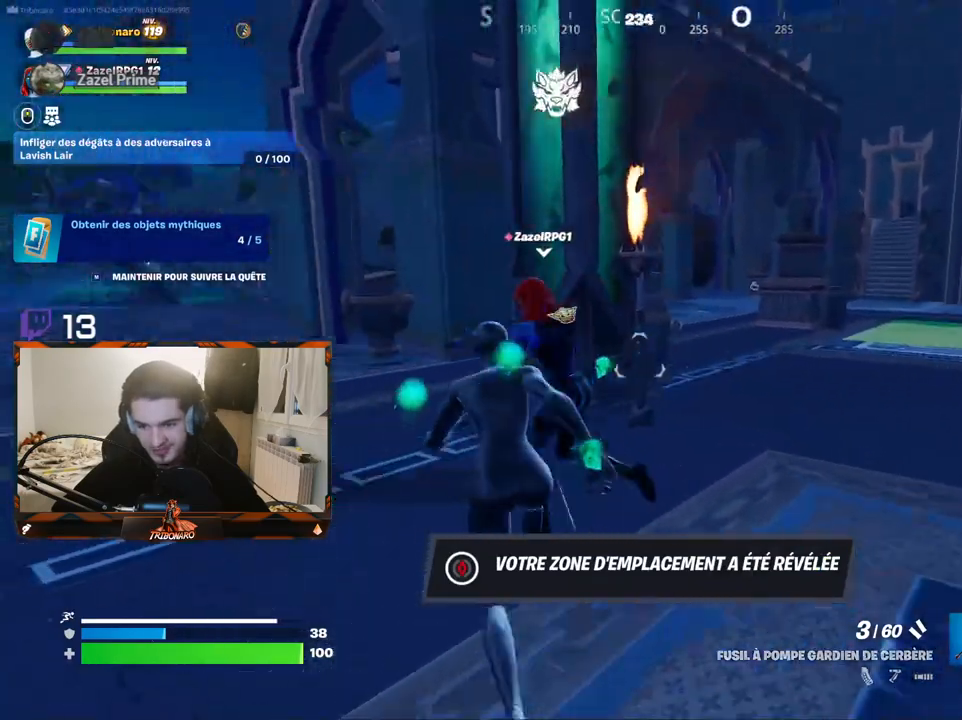
{"keys": ["q", "z"], "mouse": [], "mouse_move": "still", "events": [[200, "q", "up"], [383, "q", "down"]]}
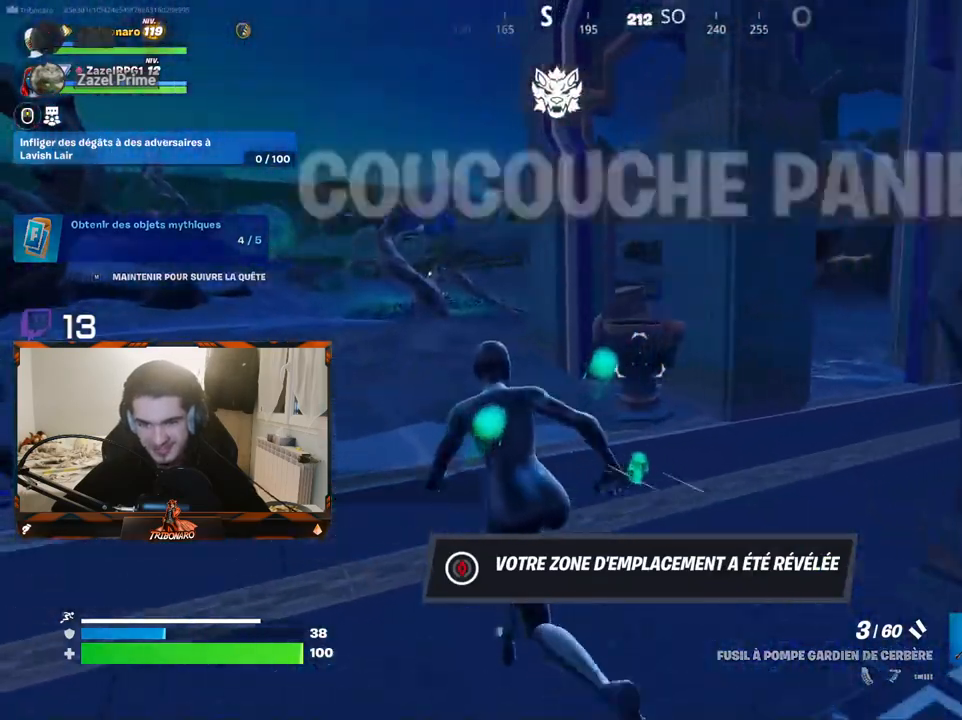
{"keys": ["q", "z"], "mouse": [], "mouse_move": "up", "events": [[83, "q", "up"], [133, "5", "down"], [267, "5", "up"], [267, "q", "down"]]}
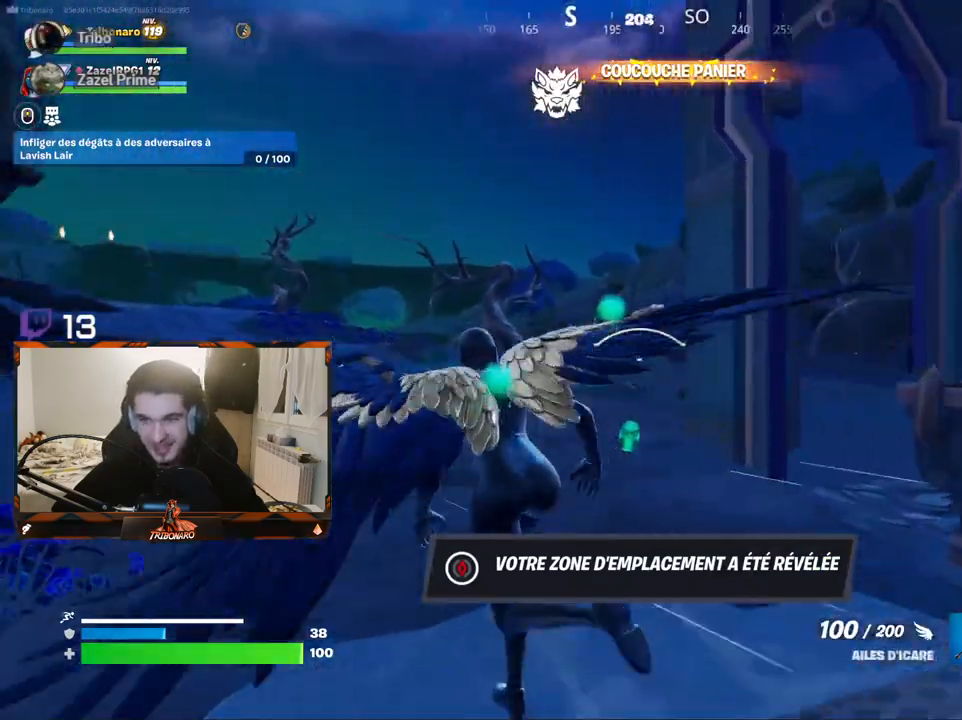
{"keys": ["space", "z"], "mouse": [], "mouse_move": "still", "events": [[50, "q", "up"], [183, "q", "down"], [333, "q", "up"], [467, "space", "down"]]}
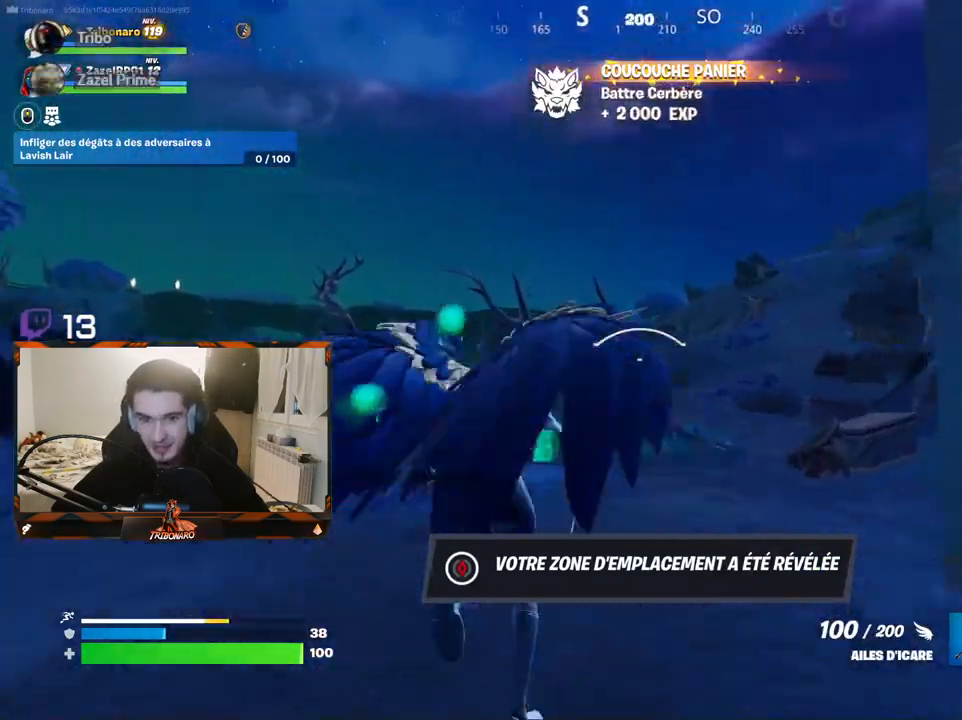
{"keys": ["z"], "mouse": [], "mouse_move": "still", "events": [[17, "space", "up"], [67, "mouse_left", "down"], [150, "mouse_left", "up"], [250, "mouse_left", "down"], [350, "mouse_left", "up"]]}
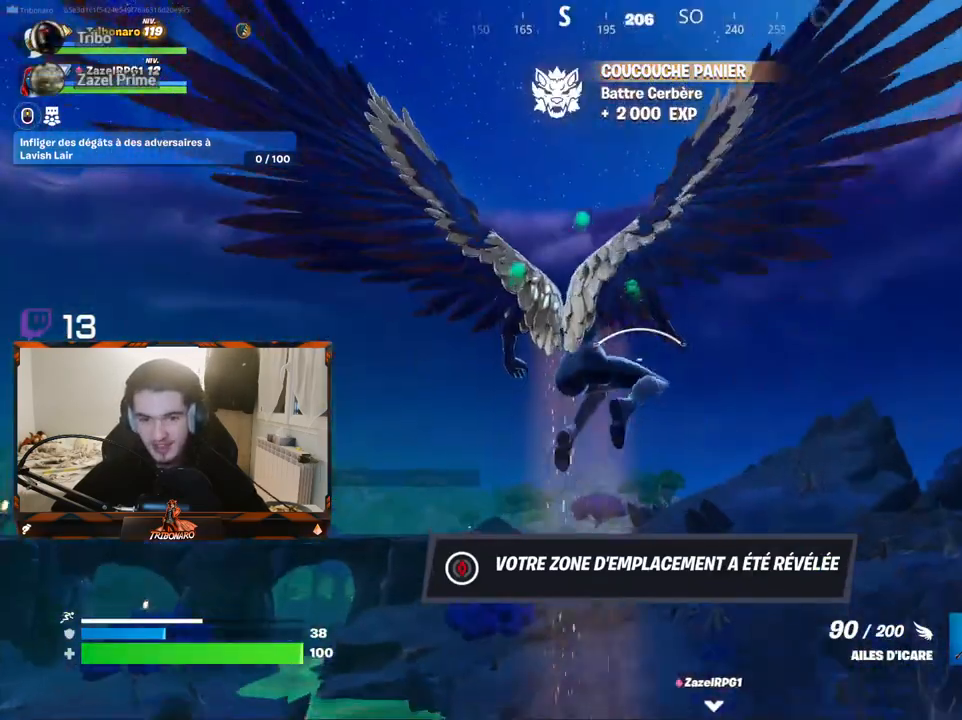
{"keys": ["z"], "mouse": [], "mouse_move": "still", "events": []}
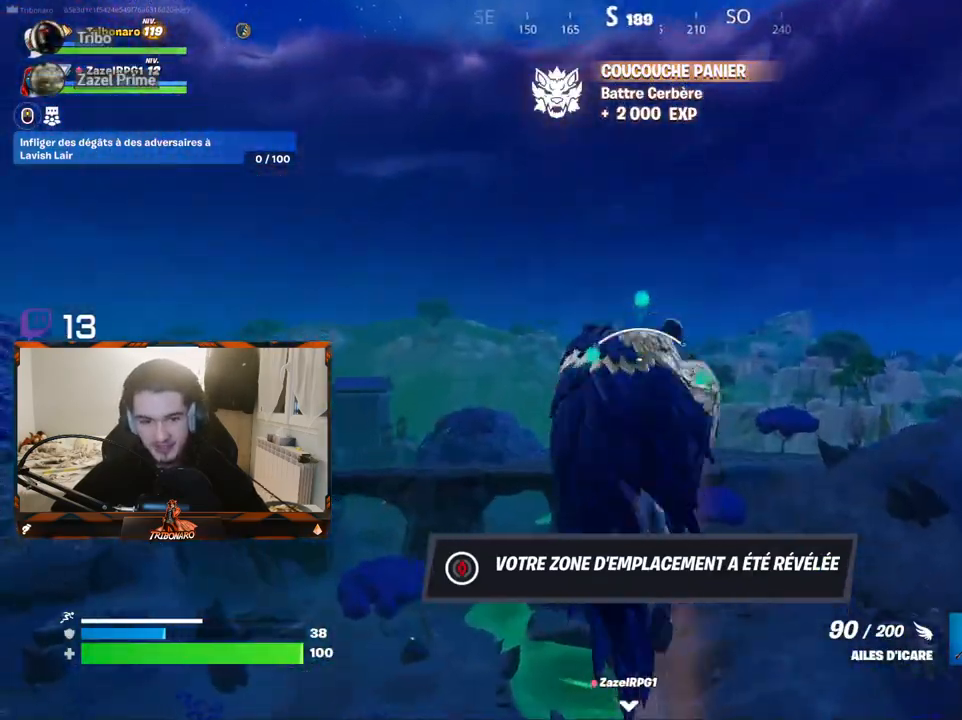
{"keys": ["z"], "mouse": ["left"], "mouse_move": "still", "events": [[367, "mouse_left", "down"]]}
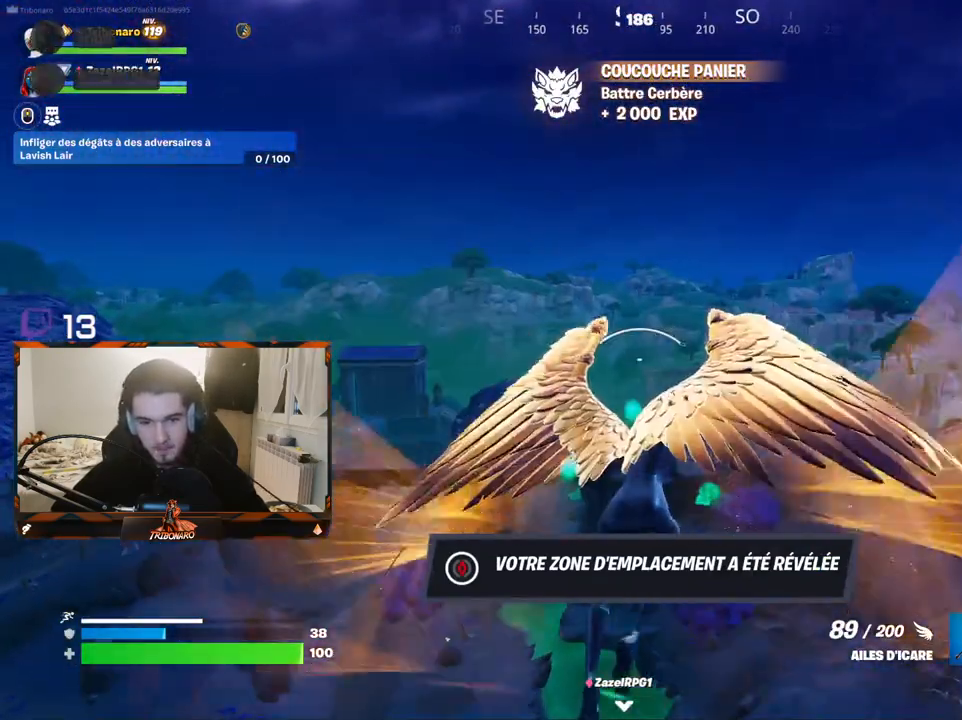
{"keys": ["z"], "mouse": ["left"], "mouse_move": "still", "events": []}
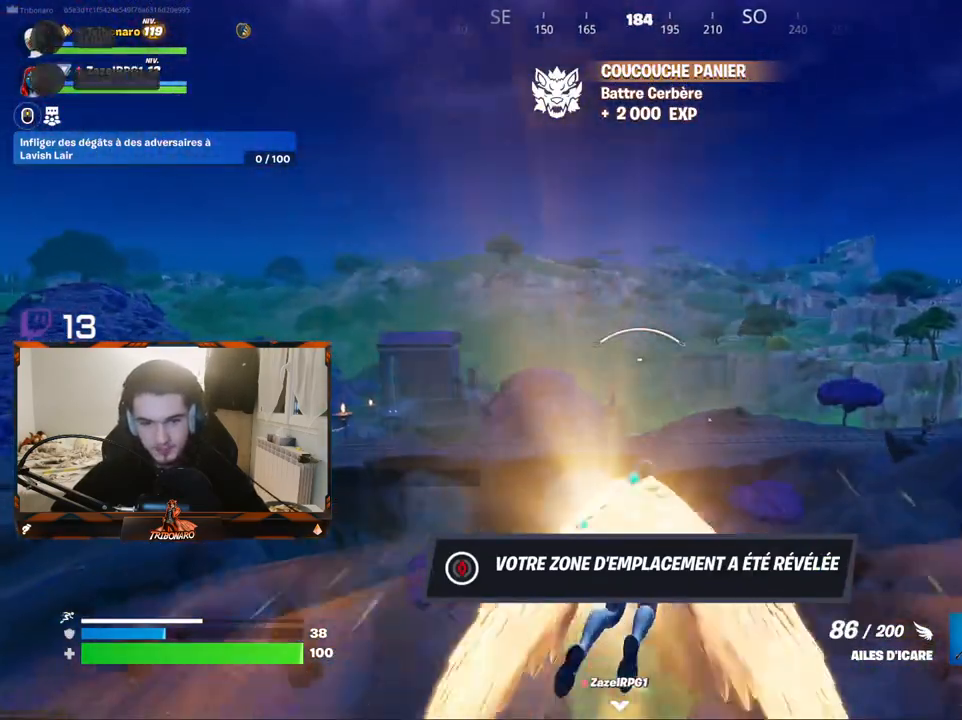
{"keys": ["z"], "mouse": ["left"], "mouse_move": "still", "events": []}
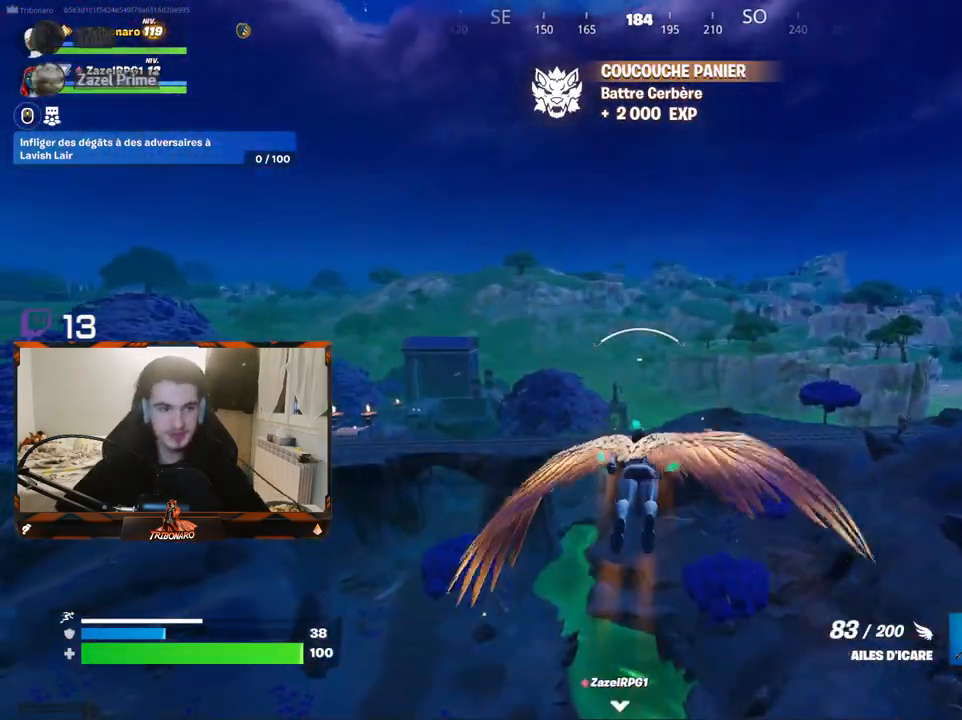
{"keys": ["z"], "mouse": ["left"], "mouse_move": "still", "events": []}
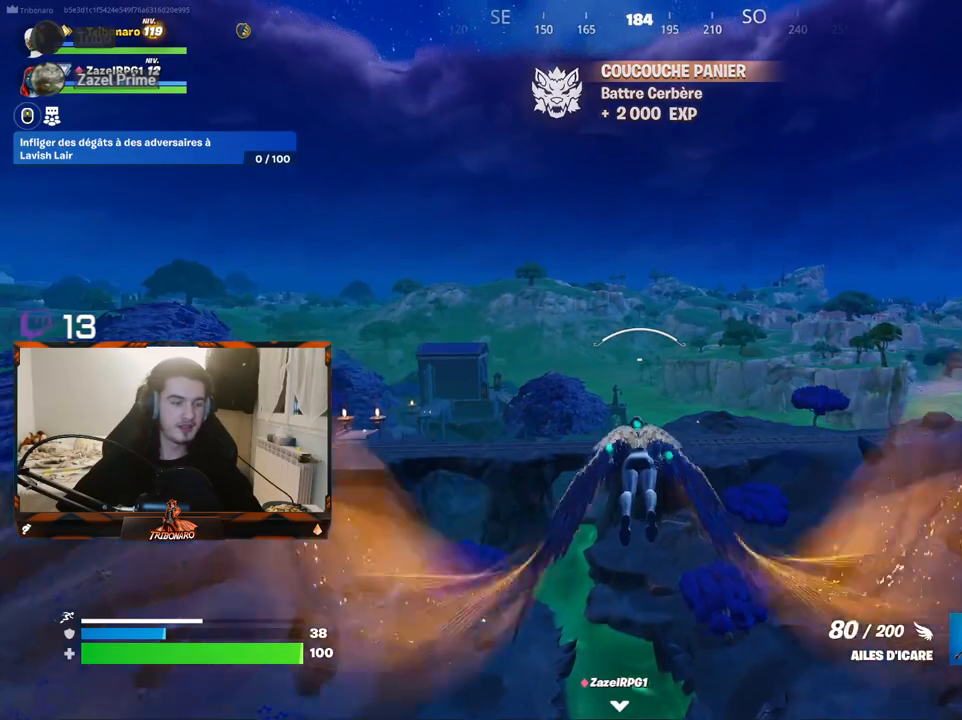
{"keys": ["z"], "mouse": ["left"], "mouse_move": "still", "events": []}
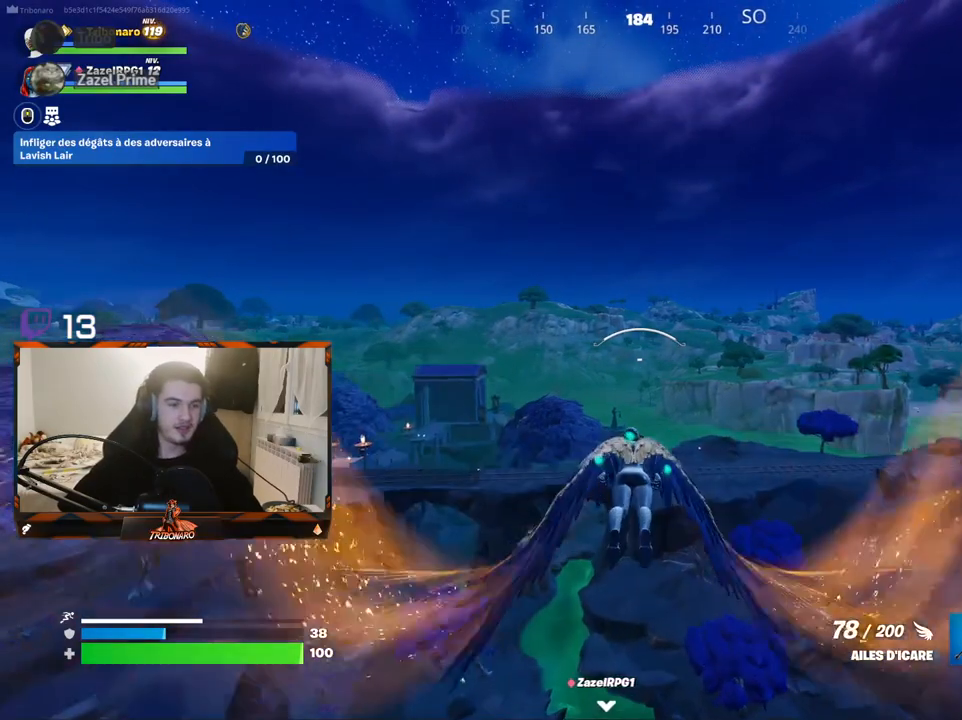
{"keys": ["z"], "mouse": ["left"], "mouse_move": "still", "events": [[117, "q", "down"], [267, "q", "up"]]}
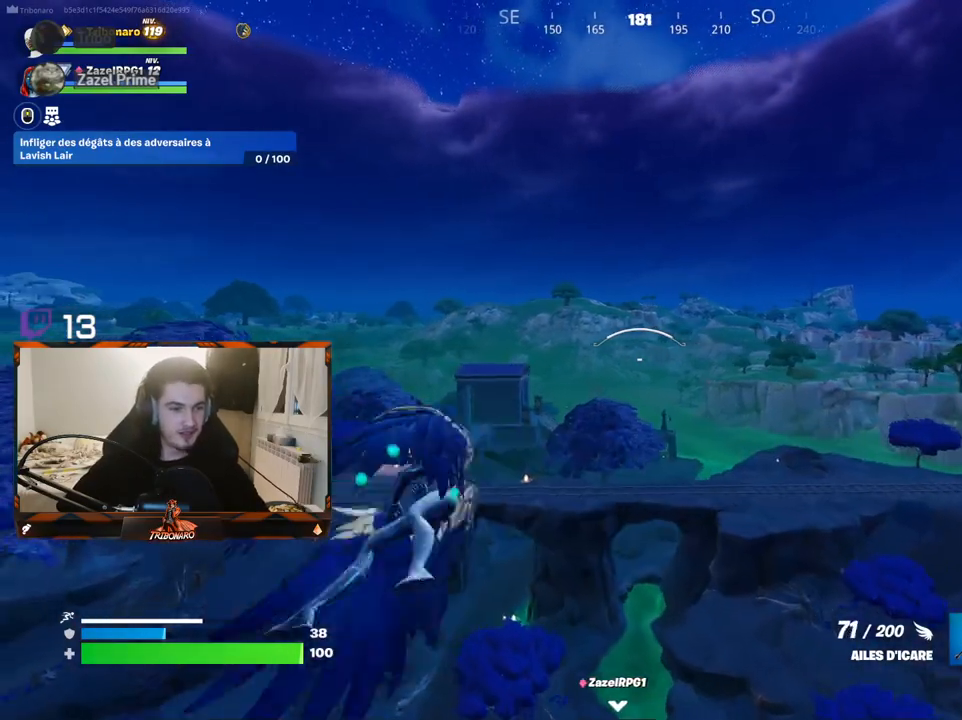
{"keys": ["z"], "mouse": ["left"], "mouse_move": "still", "events": []}
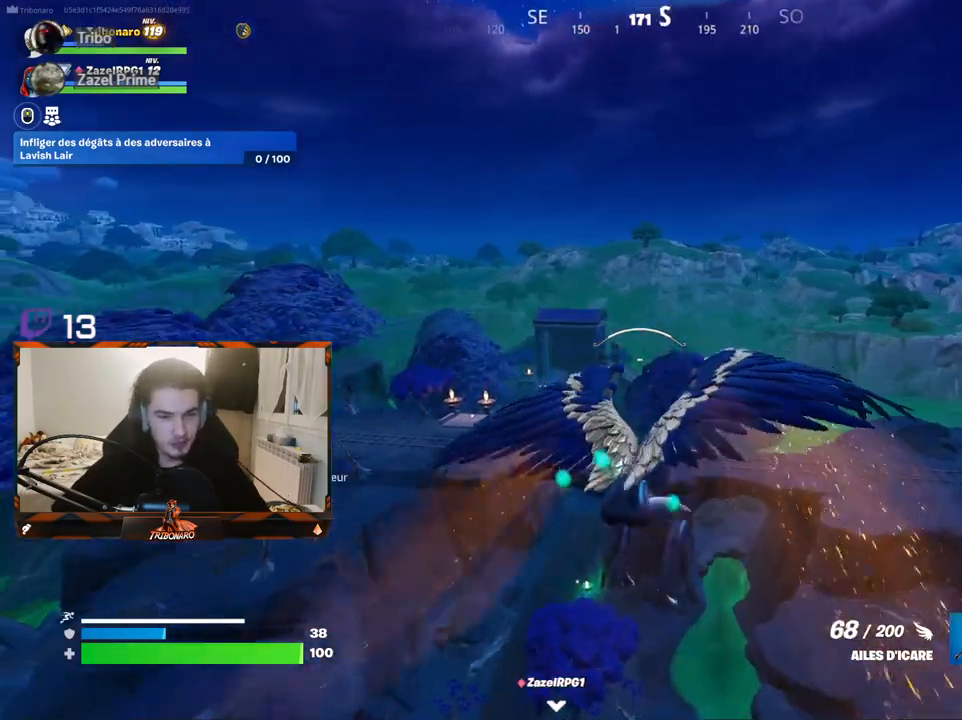
{"keys": ["z"], "mouse": ["left"], "mouse_move": "still", "events": []}
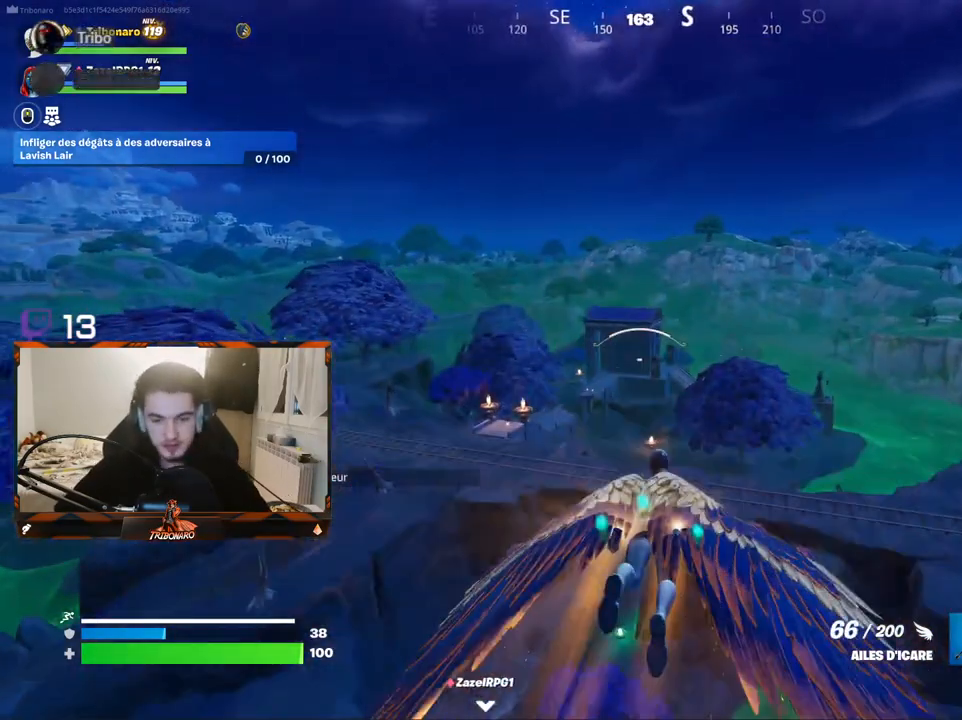
{"keys": ["z"], "mouse": ["left"], "mouse_move": "still", "events": []}
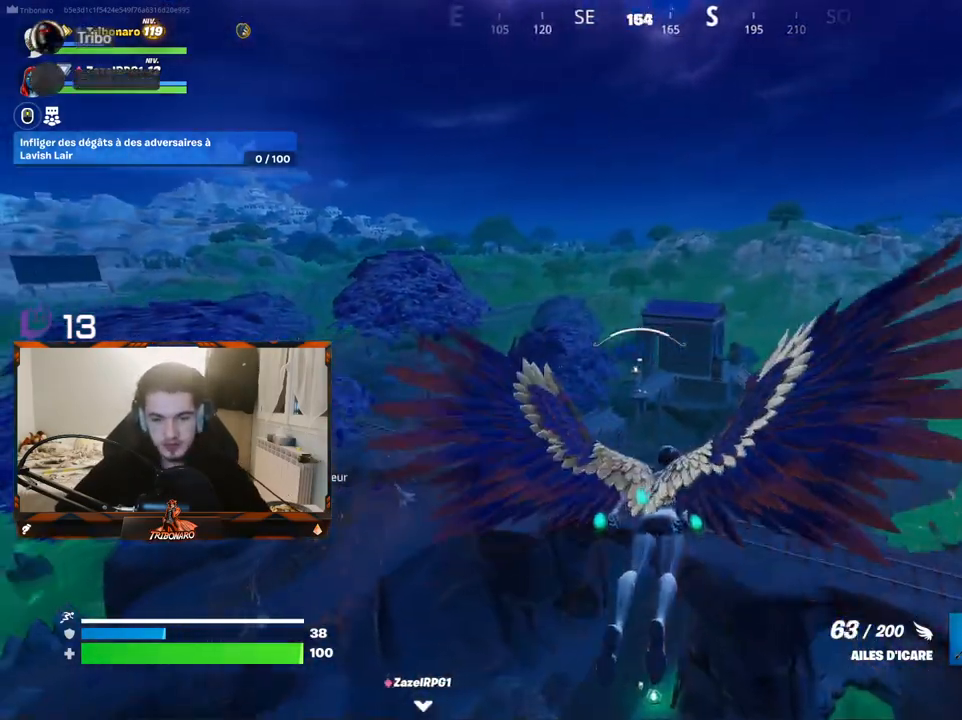
{"keys": ["z"], "mouse": ["left"], "mouse_move": "still", "events": []}
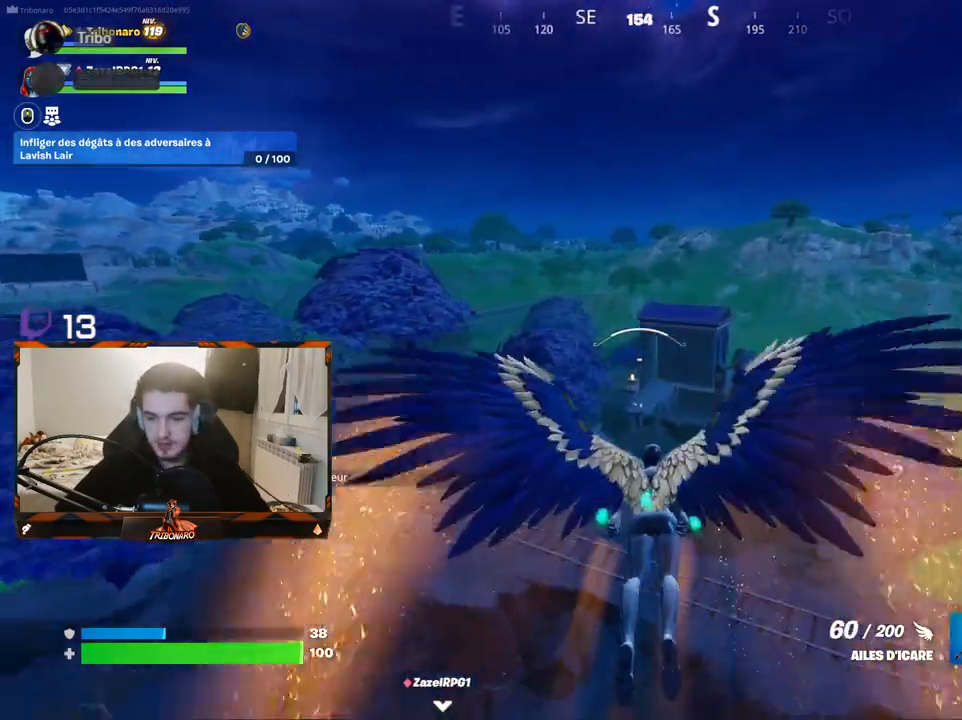
{"keys": ["z"], "mouse": ["left"], "mouse_move": "still", "events": []}
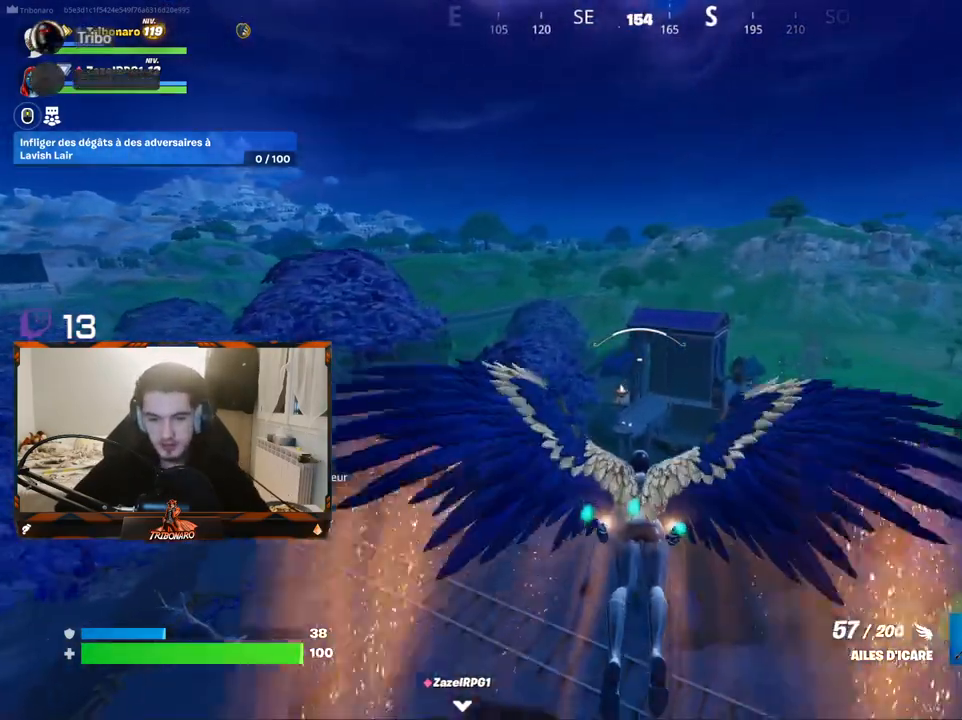
{"keys": ["z"], "mouse": ["left"], "mouse_move": "still", "events": []}
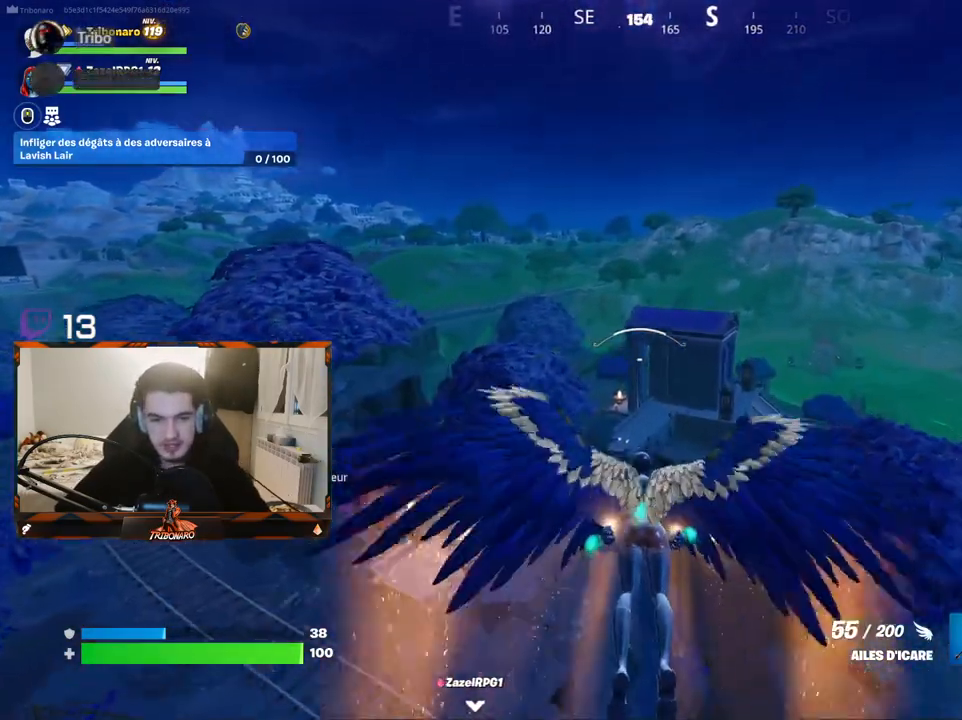
{"keys": ["z"], "mouse": ["left"], "mouse_move": "still", "events": []}
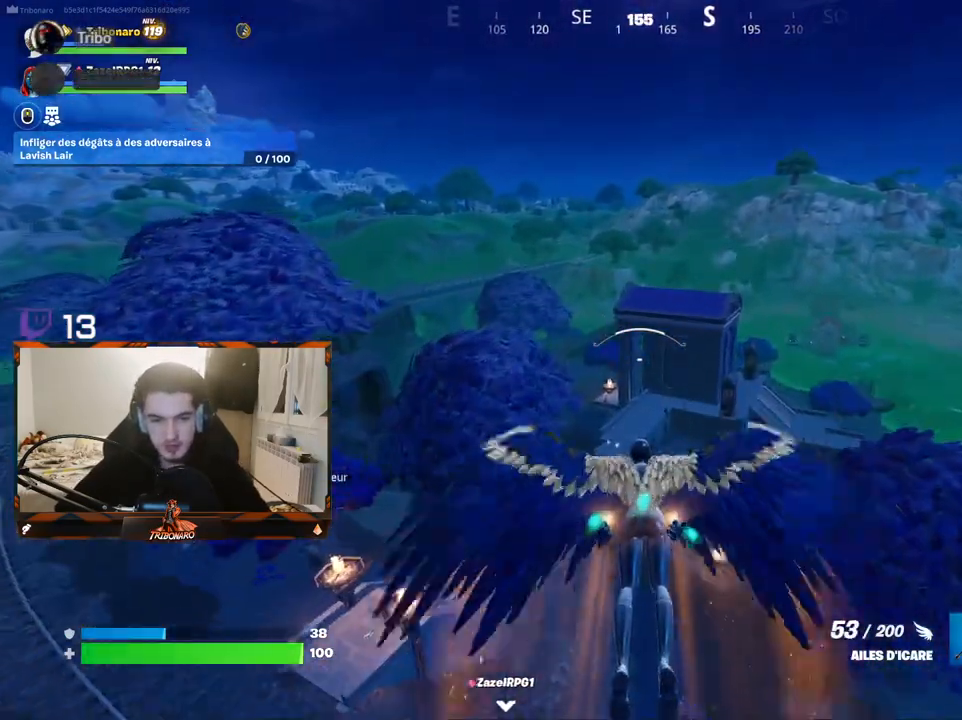
{"keys": ["z"], "mouse": ["left"], "mouse_move": "still", "events": []}
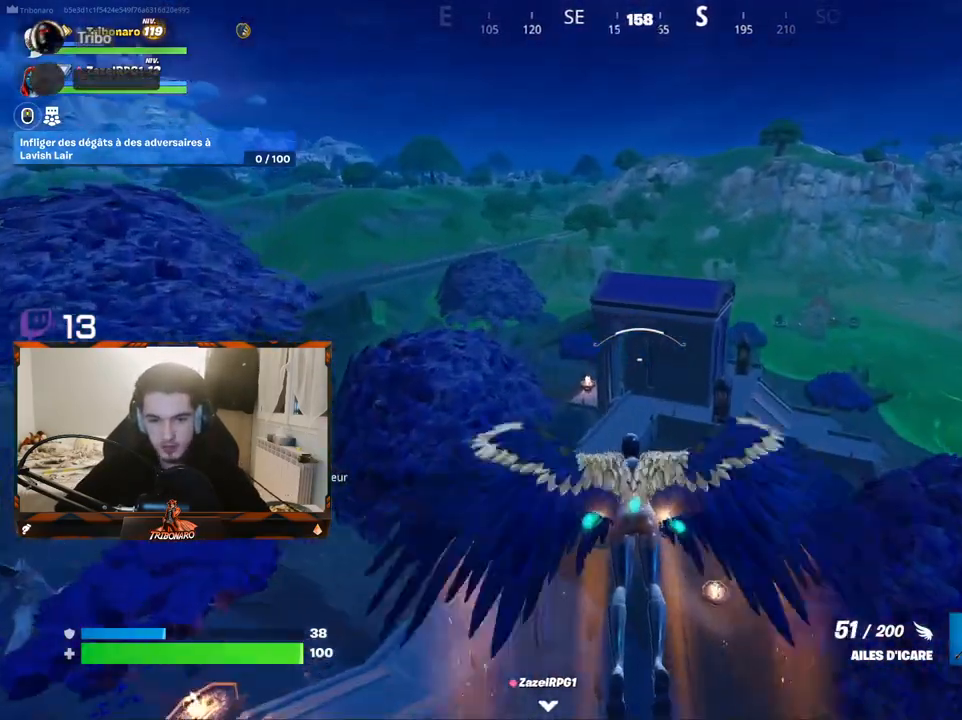
{"keys": ["z"], "mouse": ["left"], "mouse_move": "still", "events": []}